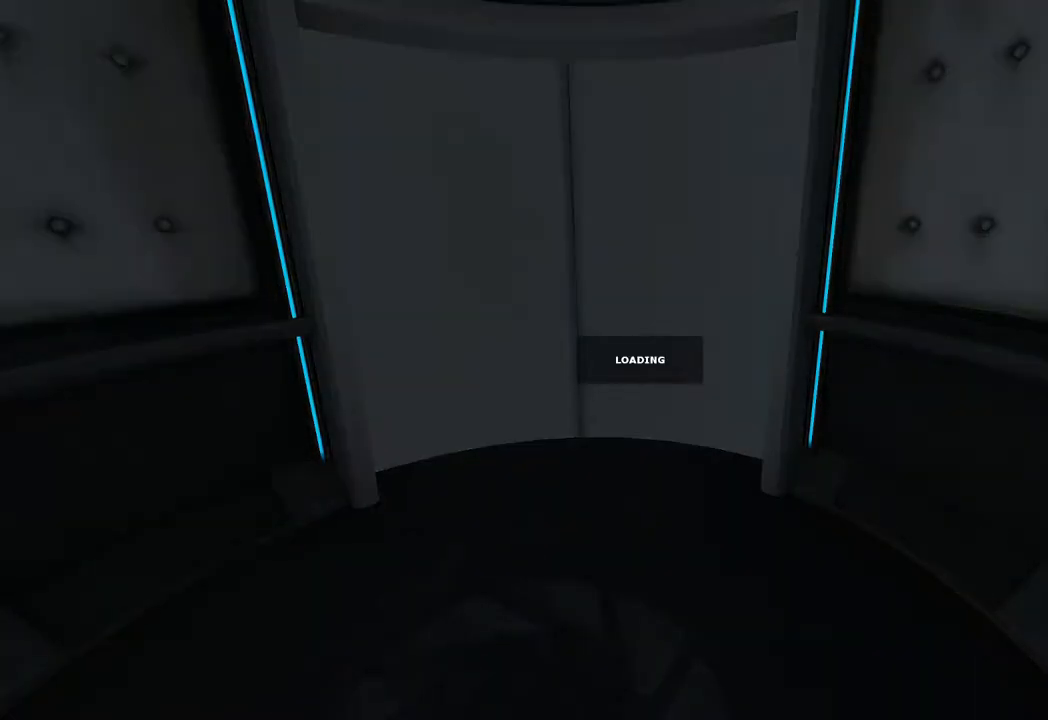
Gameplay with keyboard and mouse; each line is a JSON object with the keys and mouse buttons held at the frame after it. "events" lists presses ("down") and releases ("up") of "1", "2", "3", "4", "5", "a", "alt", "c", "ctrl", "d", "e", "f", "q", "r", "s", "shift", "space", "tab", "v", "w", "x", "z", "mouse_left", "mouse_middle", "mouse_right", "mouse_wheel_up" and "mouse_wheel_down" between this image and that frame as [ms after this image, input, new state], when the widget could be followed in between. "mouse_left", "mouse_middle", "mouse_right", "mouse_wheel_up", "mouse_wheel_down" = the "left", "middle", "right", "wheel_up", "wheel_down" buttons of the "mouse" list. No other keys are recorded. Not read: mouse_move.
{"keys": ["w"], "mouse": [], "events": [[83, "w", "down"]]}
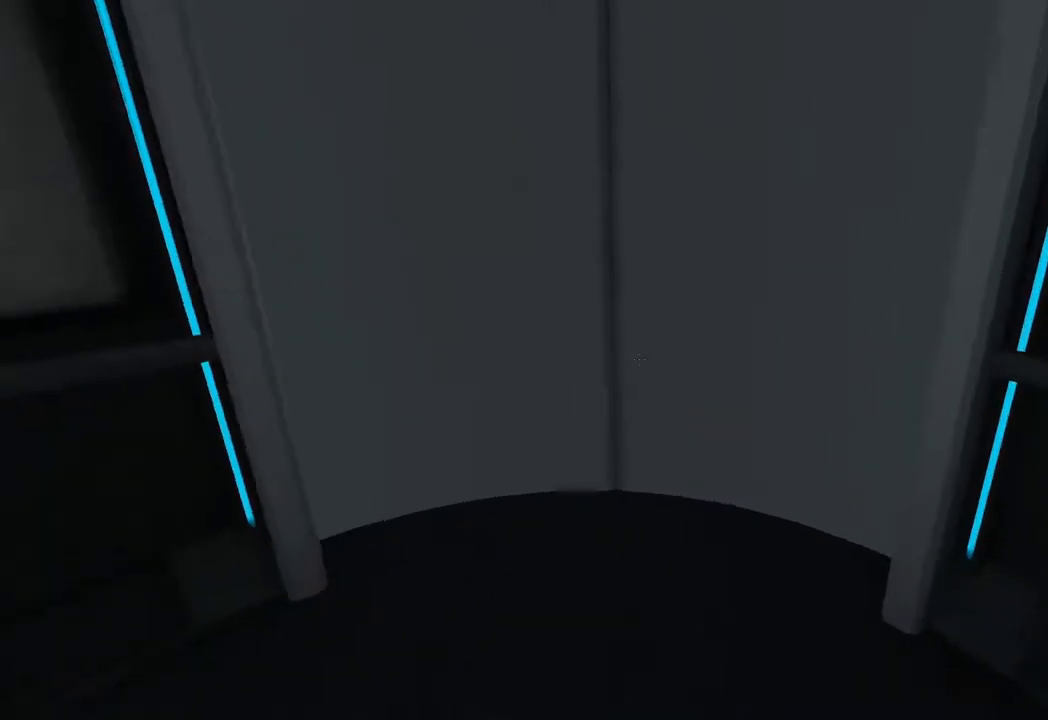
{"keys": ["c", "w"], "mouse": [], "events": [[50, "a", "down"], [200, "a", "up"], [433, "c", "down"]]}
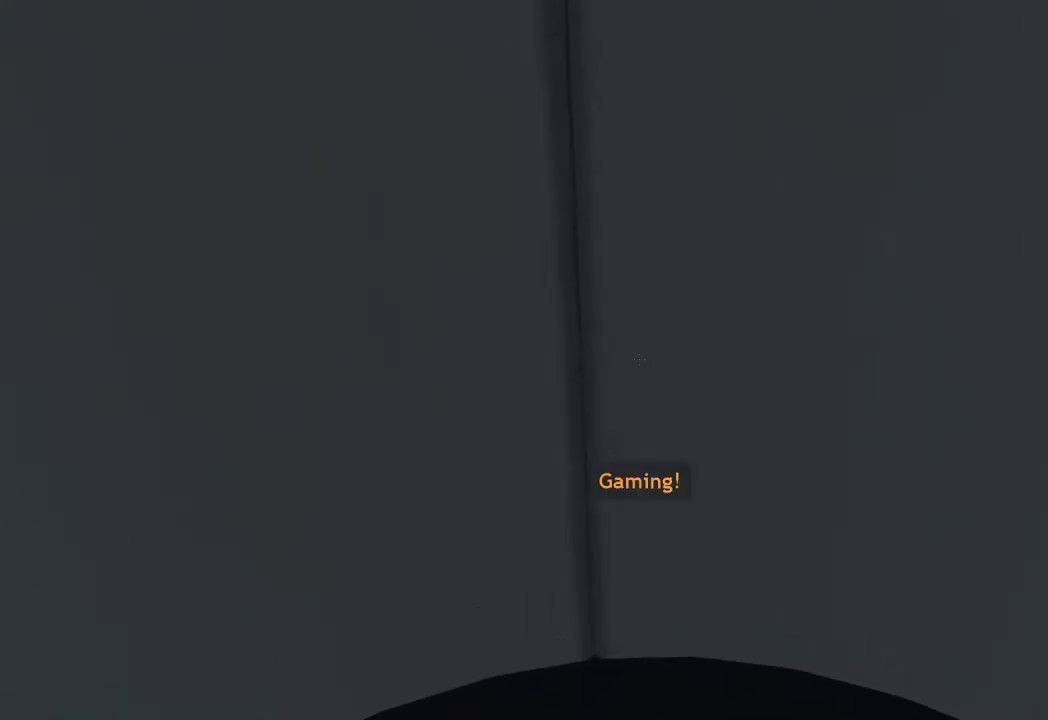
{"keys": ["w"], "mouse": [], "events": [[17, "c", "up"], [167, "c", "down"], [250, "c", "up"]]}
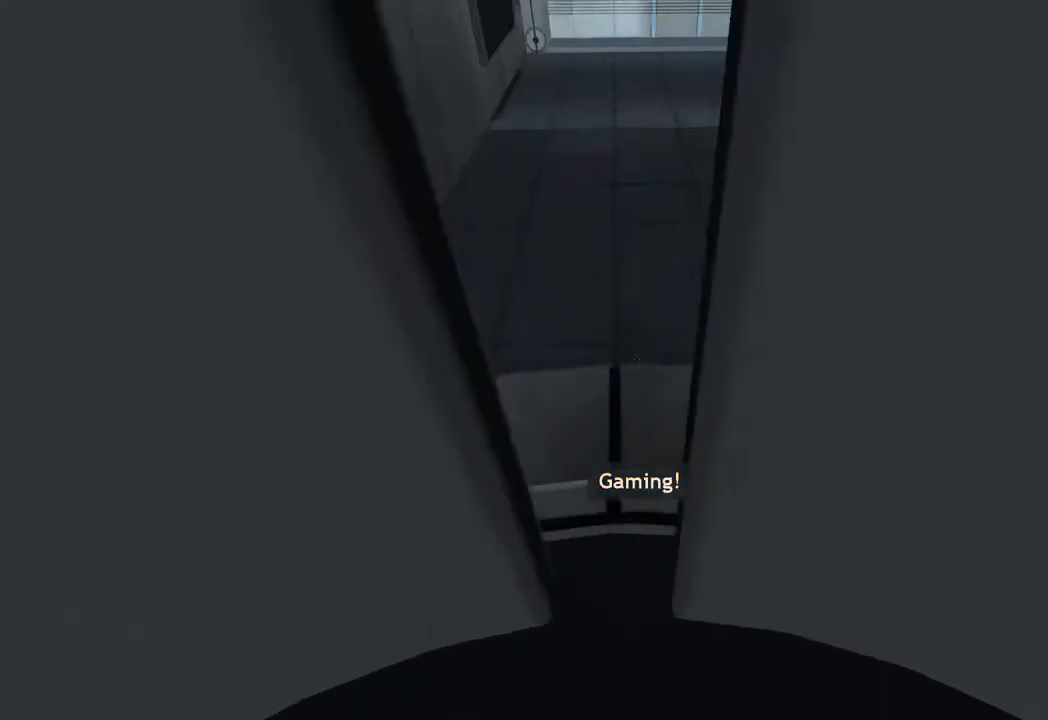
{"keys": ["a", "ctrl"], "mouse": [], "events": [[133, "mouse_wheel_up", "down"], [183, "ctrl", "down"], [233, "a", "down"], [233, "w", "up"], [267, "mouse_wheel_up", "up"]]}
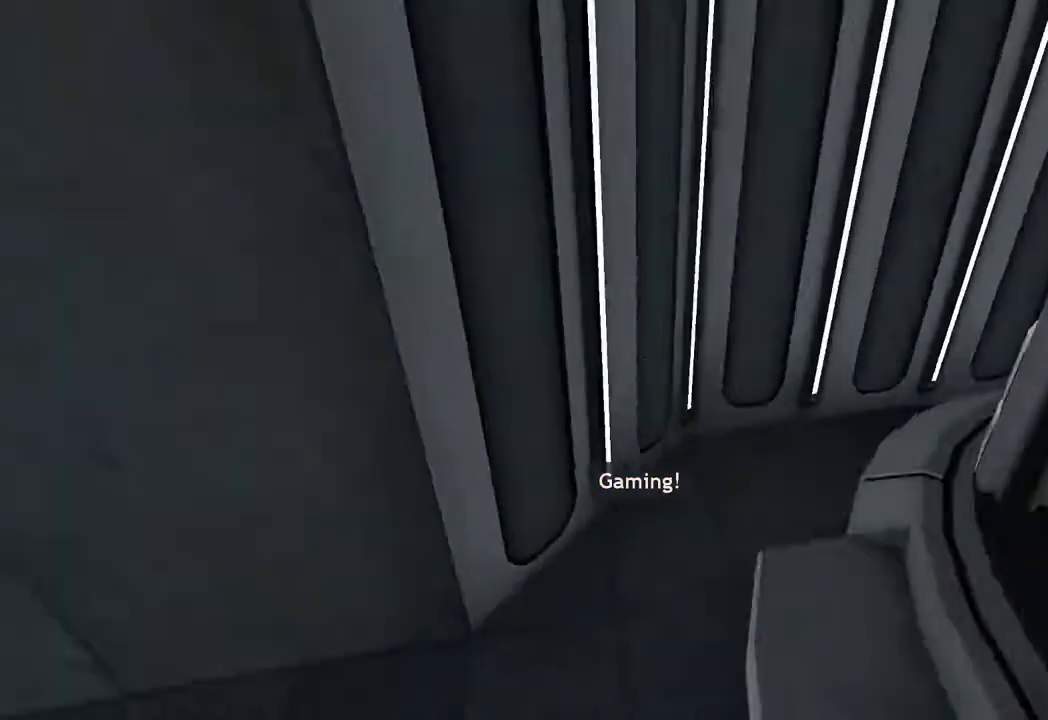
{"keys": ["a", "ctrl"], "mouse": ["wheel_down"], "events": [[433, "mouse_wheel_down", "down"]]}
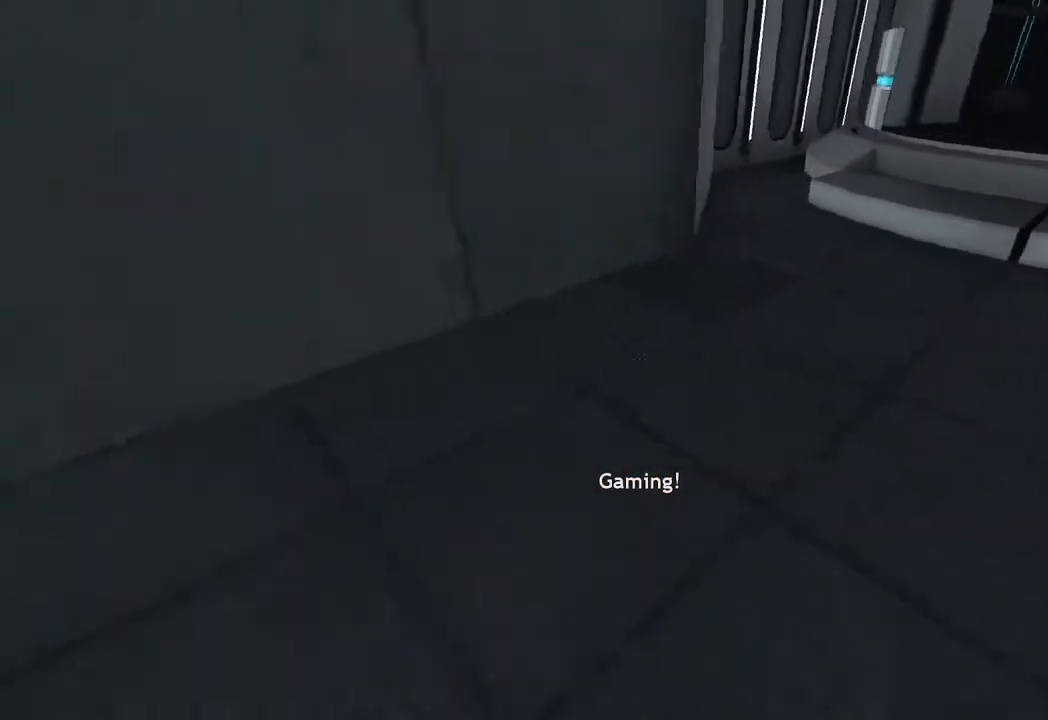
{"keys": ["ctrl", "d"], "mouse": ["wheel_up"], "events": [[67, "mouse_wheel_down", "up"], [117, "ctrl", "up"], [117, "w", "down"], [167, "a", "up"], [350, "d", "down"], [400, "ctrl", "down"], [400, "mouse_wheel_up", "down"], [400, "w", "up"]]}
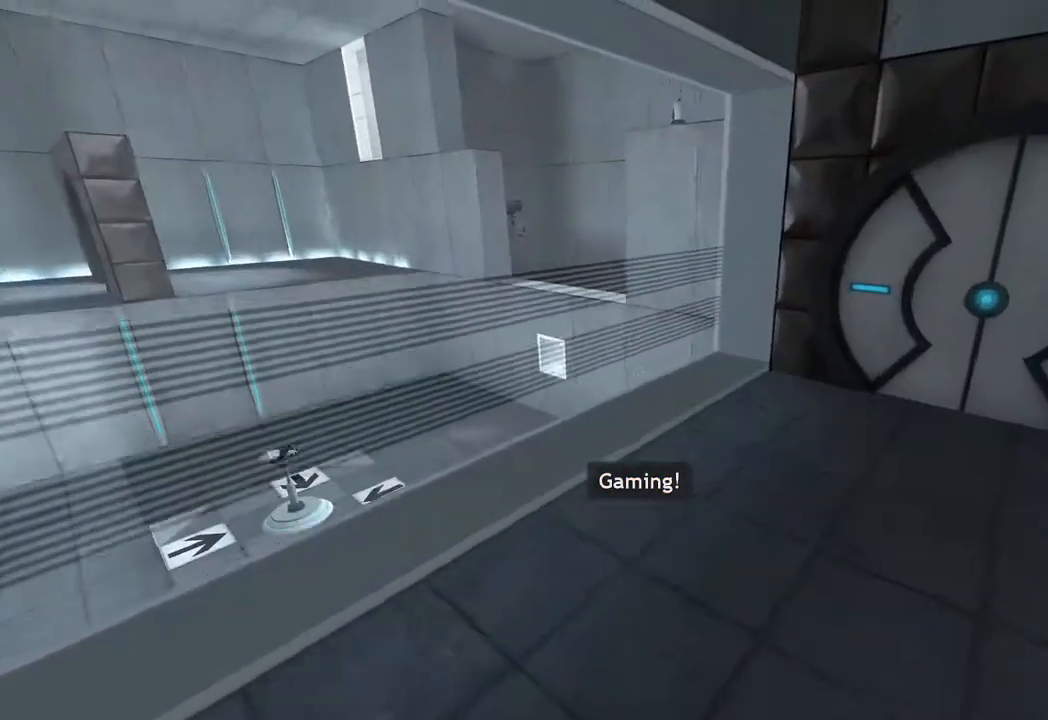
{"keys": ["ctrl", "d"], "mouse": [], "events": [[33, "mouse_wheel_up", "up"]]}
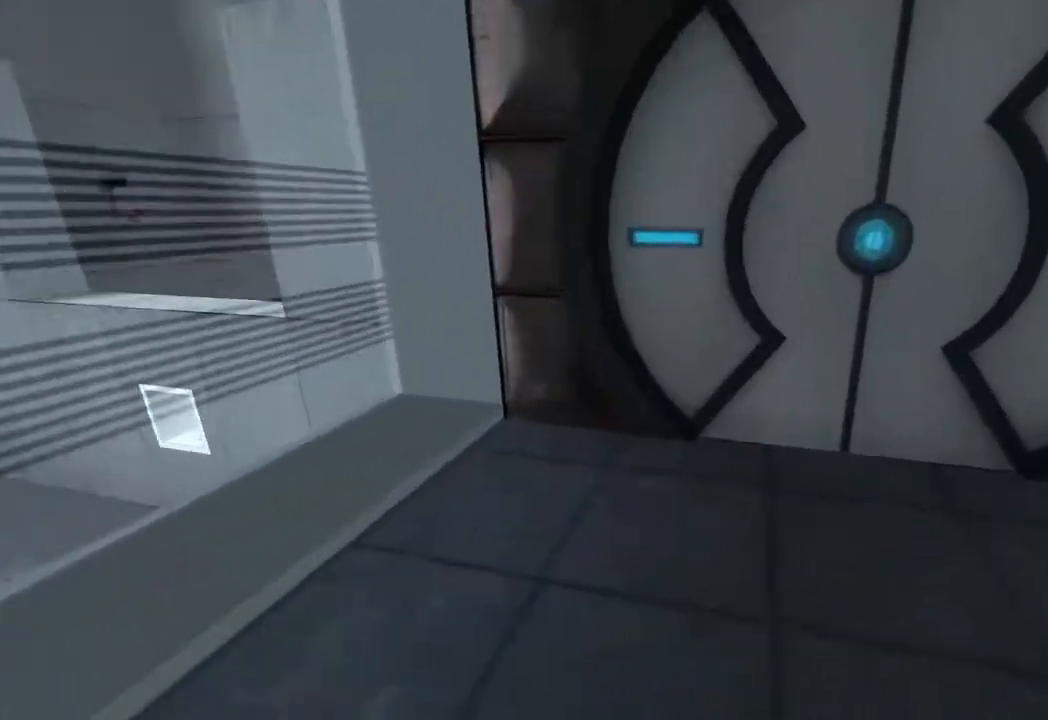
{"keys": ["a", "s"], "mouse": [], "events": [[50, "mouse_wheel_down", "down"], [50, "s", "down"], [150, "a", "down"], [150, "s", "up"], [200, "d", "up"], [200, "mouse_wheel_down", "up"], [283, "ctrl", "up"], [483, "s", "down"]]}
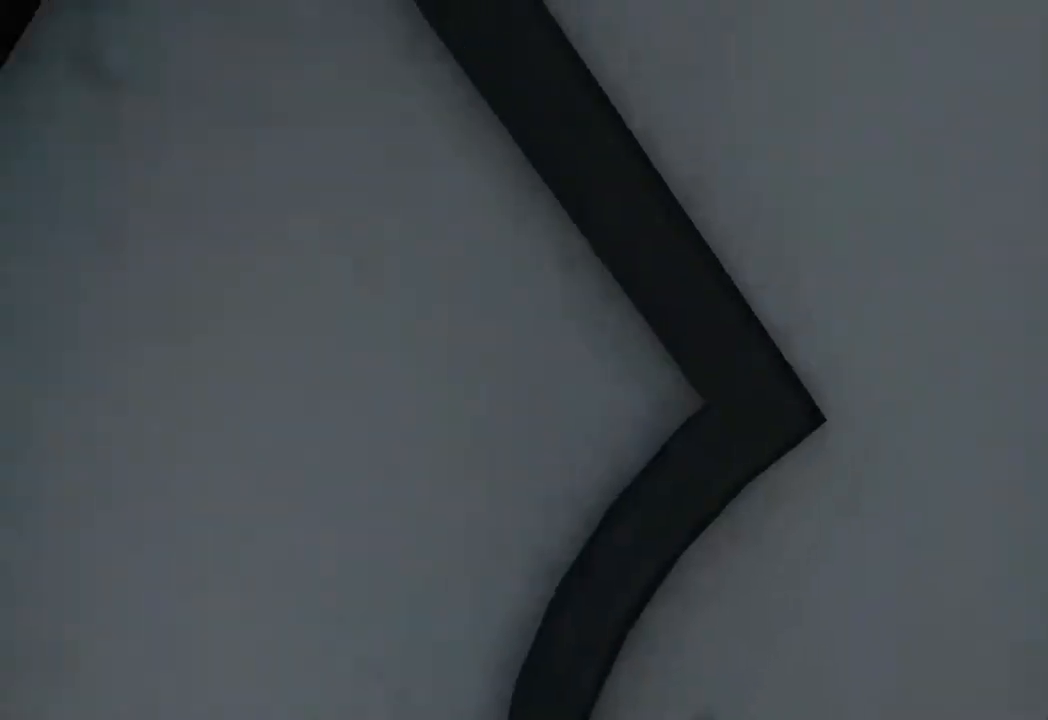
{"keys": ["a"], "mouse": [], "events": [[500, "s", "up"]]}
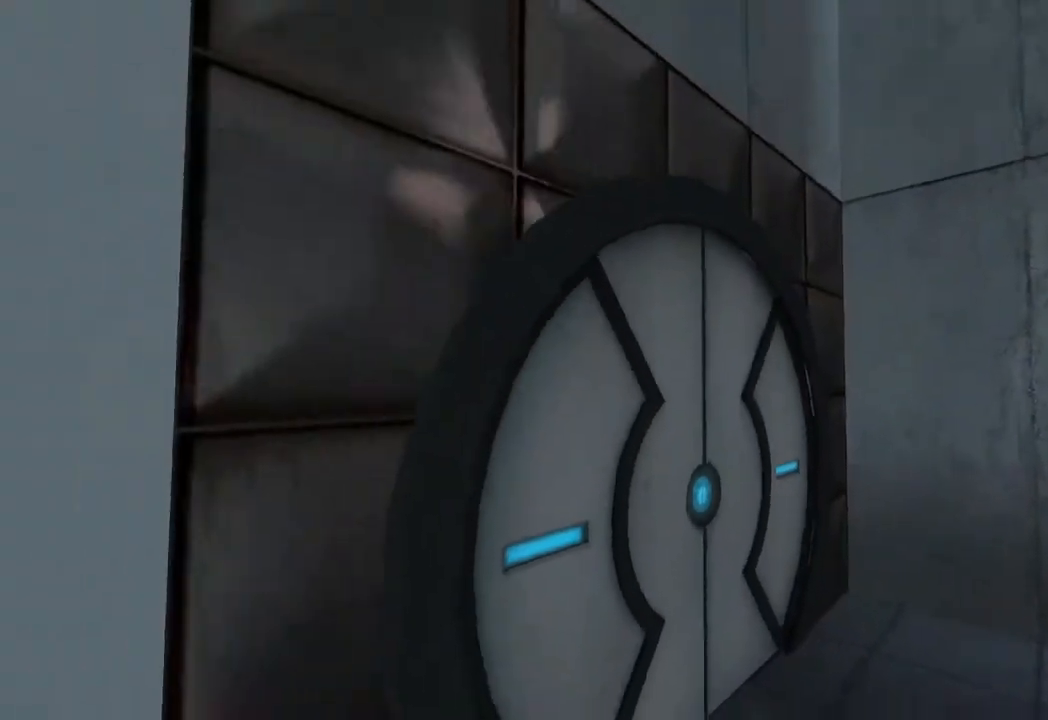
{"keys": ["c"], "mouse": [], "events": [[83, "c", "down"], [233, "c", "up"], [467, "c", "down"], [500, "a", "up"]]}
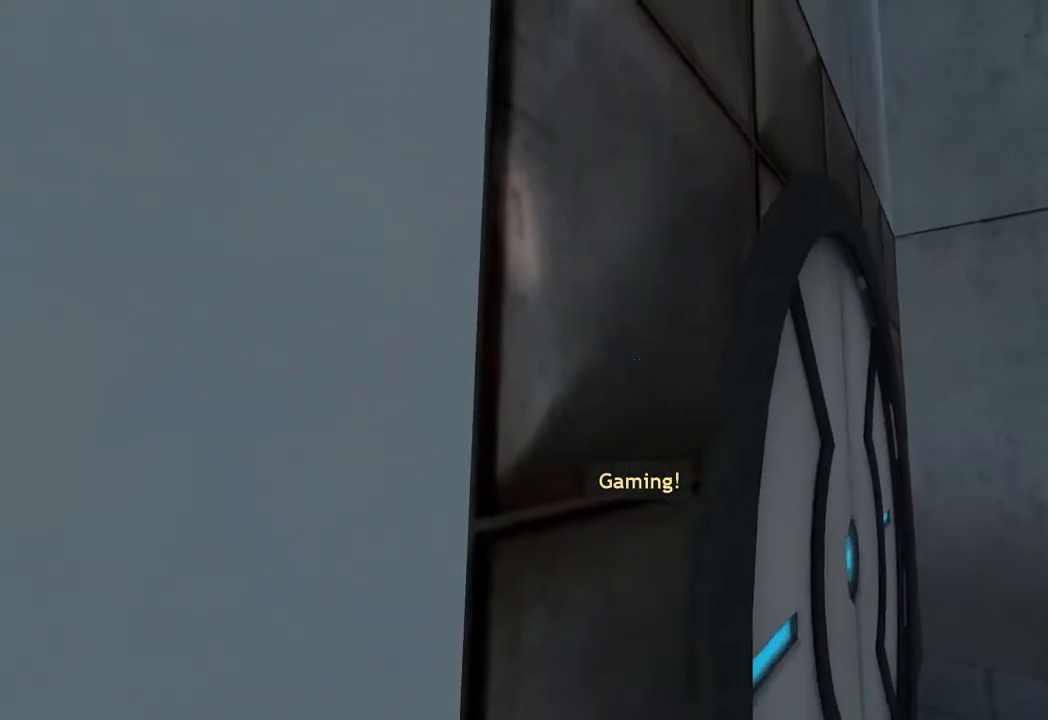
{"keys": ["ctrl", "w"], "mouse": ["wheel_down"], "events": [[50, "c", "up"], [200, "w", "down"], [250, "ctrl", "down"], [250, "mouse_wheel_up", "down"], [383, "mouse_wheel_up", "up"], [433, "mouse_wheel_down", "down"]]}
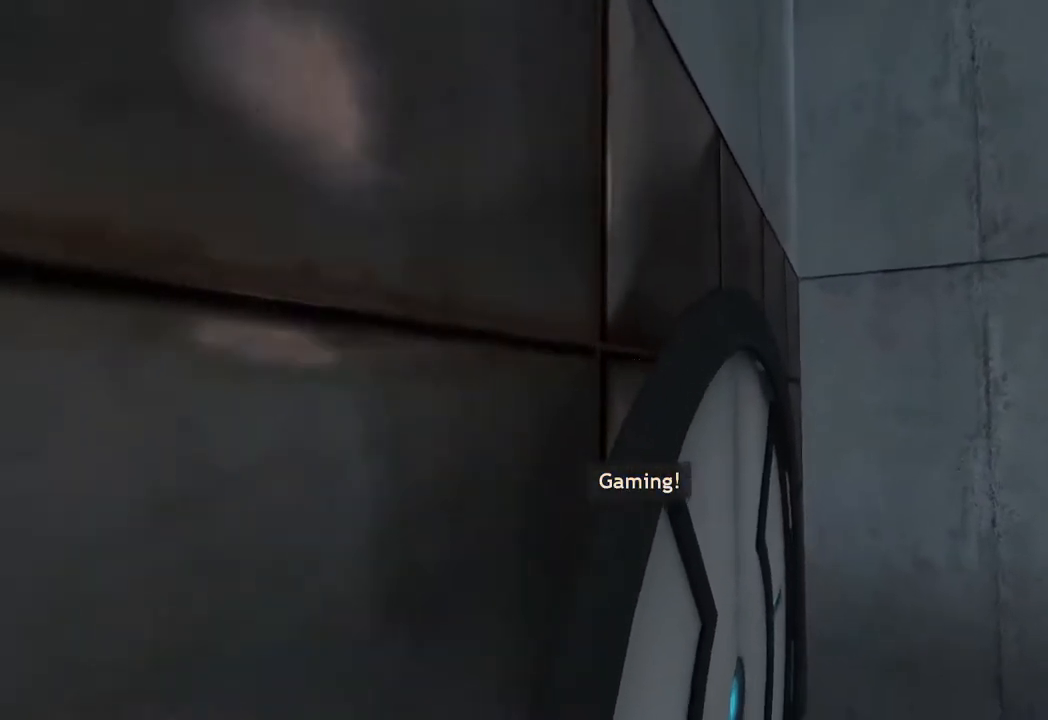
{"keys": ["a", "s"], "mouse": [], "events": [[67, "mouse_wheel_down", "up"], [117, "mouse_wheel_up", "down"], [217, "a", "down"], [217, "w", "up"], [250, "mouse_wheel_up", "up"], [350, "ctrl", "up"], [350, "s", "down"]]}
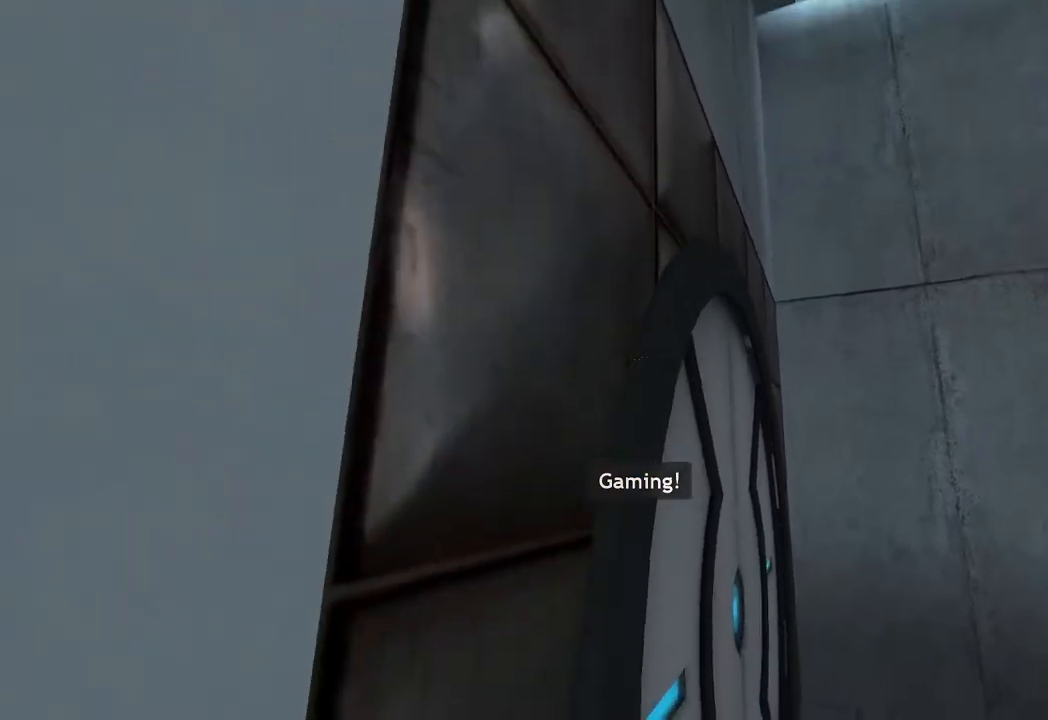
{"keys": ["ctrl", "w"], "mouse": ["wheel_up"], "events": [[33, "s", "up"], [233, "a", "up"], [367, "w", "down"], [417, "mouse_wheel_up", "down"], [467, "ctrl", "down"]]}
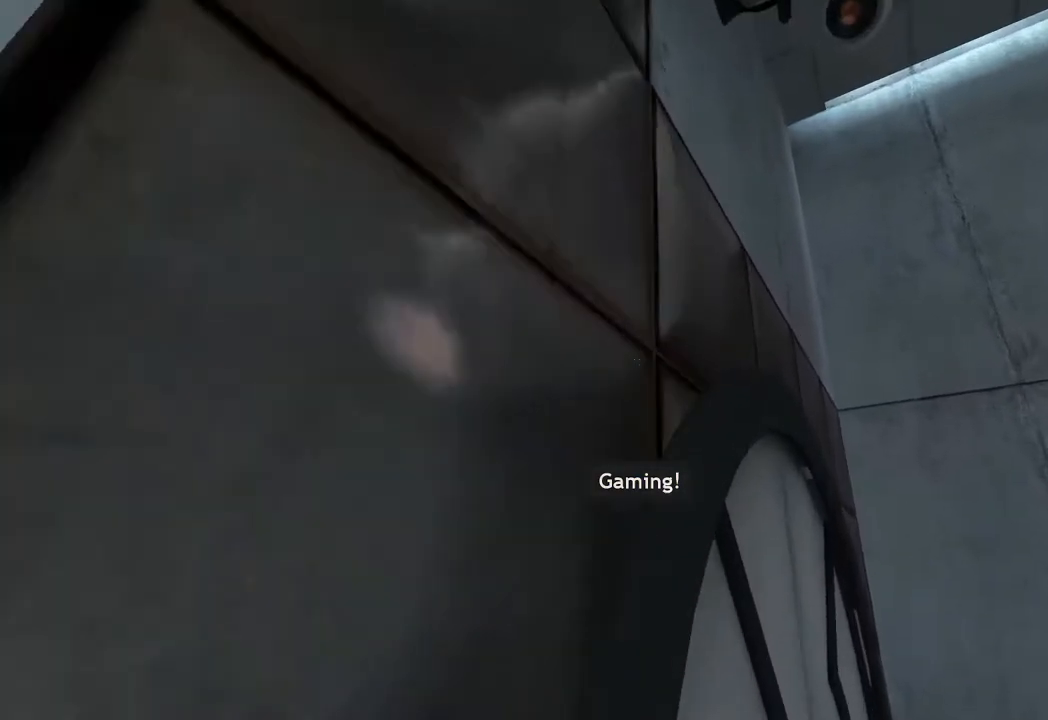
{"keys": ["a", "ctrl", "w"], "mouse": ["wheel_up"], "events": [[50, "mouse_wheel_up", "up"], [233, "mouse_wheel_down", "down"], [383, "mouse_wheel_down", "up"], [433, "a", "down"], [433, "mouse_wheel_up", "down"]]}
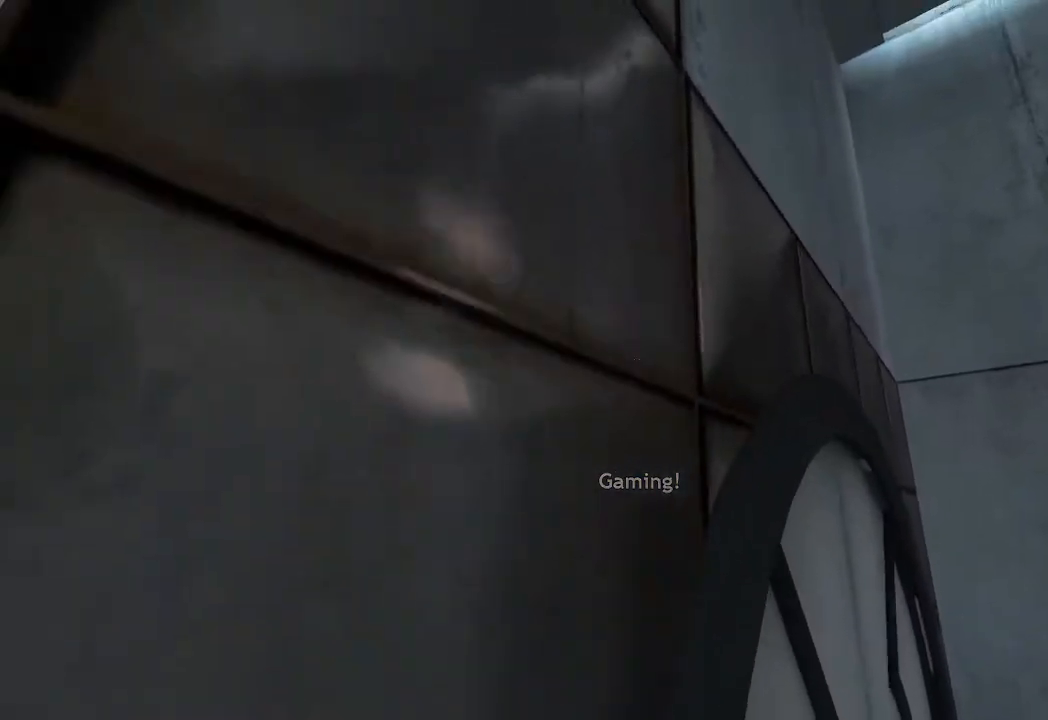
{"keys": [], "mouse": [], "events": [[17, "w", "up"], [67, "mouse_wheel_up", "up"], [117, "ctrl", "up"], [117, "s", "down"], [400, "s", "up"], [450, "a", "up"]]}
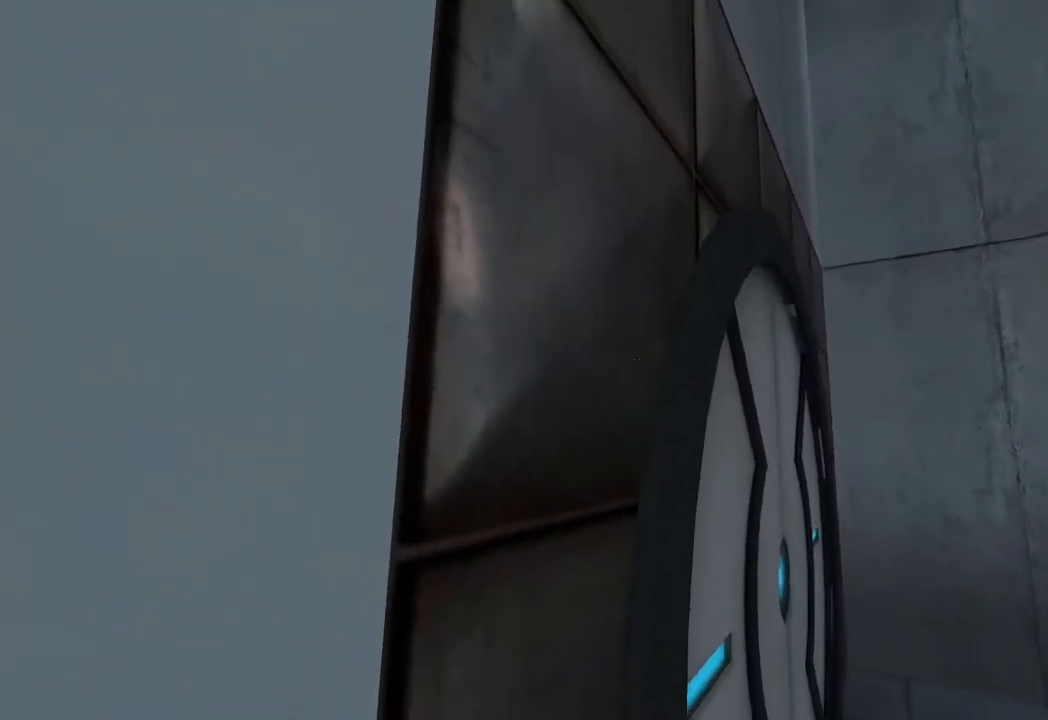
{"keys": ["ctrl", "w"], "mouse": [], "events": [[33, "w", "down"], [183, "ctrl", "down"], [183, "mouse_wheel_up", "down"], [367, "mouse_wheel_up", "up"]]}
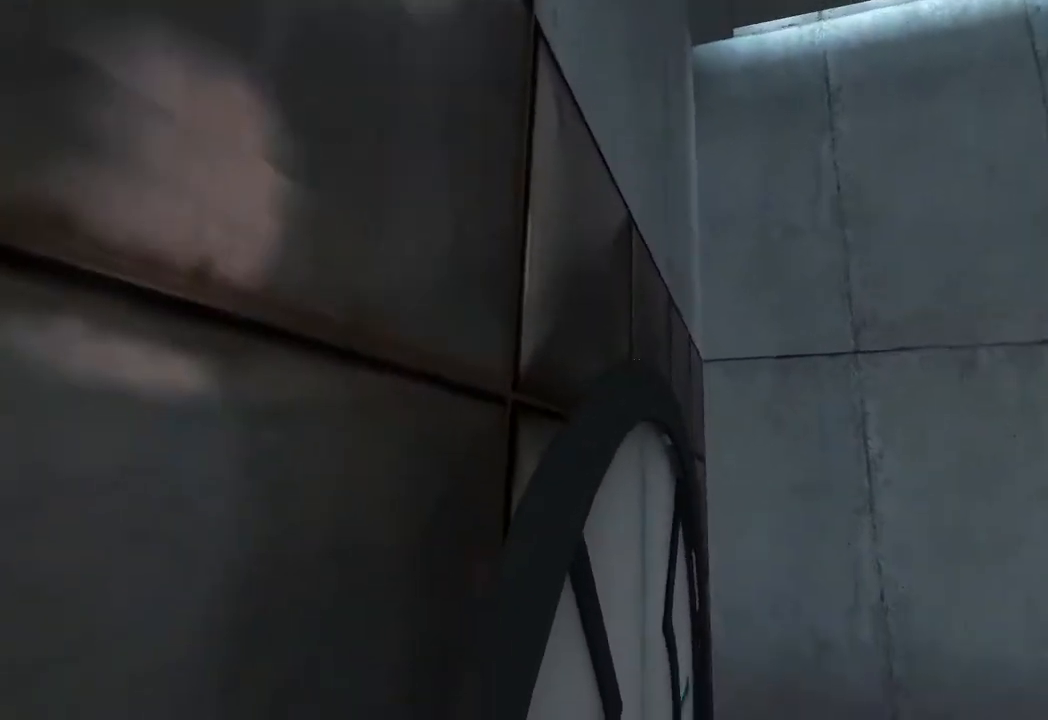
{"keys": ["a", "s"], "mouse": [], "events": [[17, "mouse_wheel_down", "down"], [150, "mouse_wheel_down", "up"], [200, "a", "down"], [250, "mouse_wheel_up", "down"], [250, "w", "up"], [333, "ctrl", "up"], [333, "mouse_wheel_up", "up"], [383, "s", "down"]]}
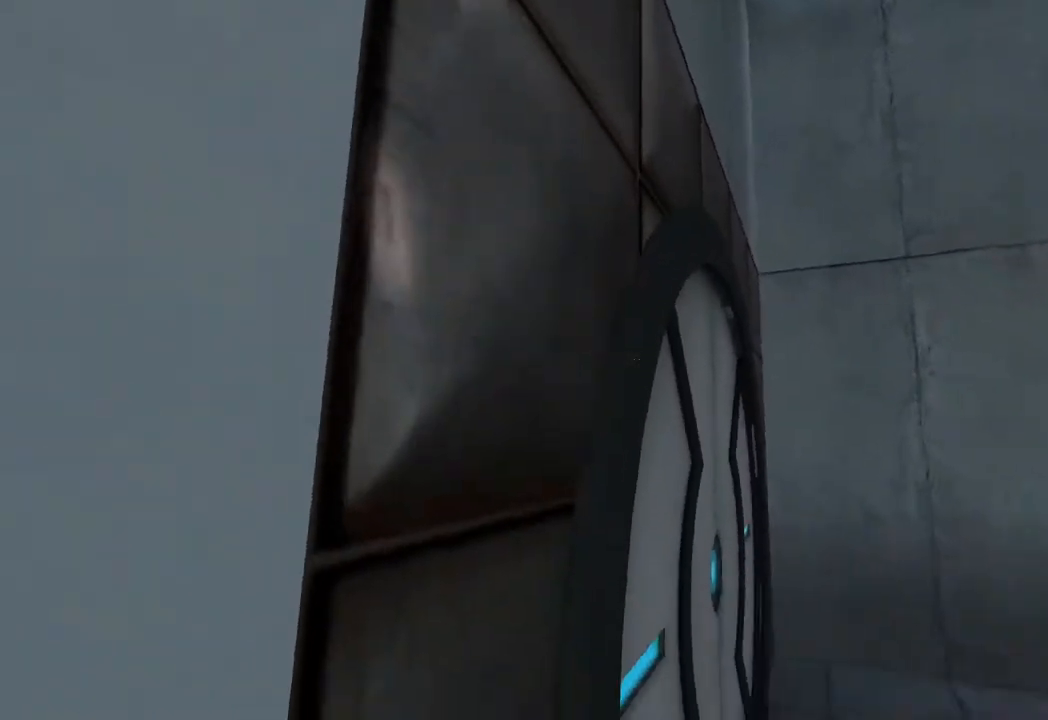
{"keys": ["ctrl", "w"], "mouse": ["wheel_up"], "events": [[67, "s", "up"], [217, "a", "up"], [217, "c", "down"], [350, "c", "up"], [350, "w", "down"], [450, "mouse_wheel_up", "down"], [483, "ctrl", "down"]]}
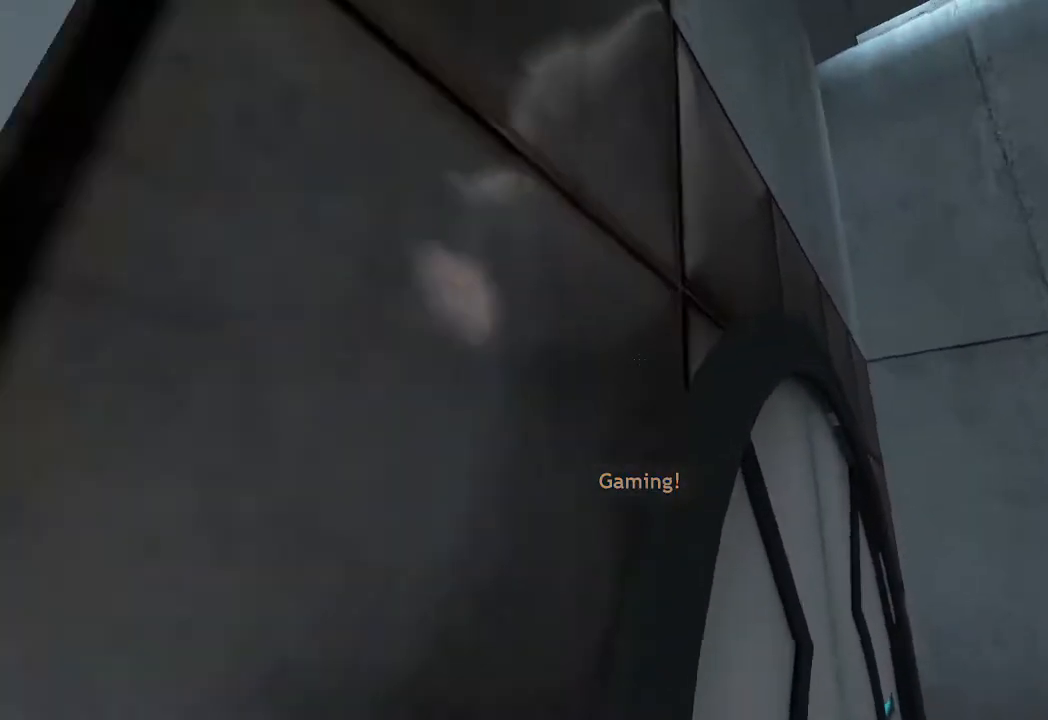
{"keys": ["a", "ctrl"], "mouse": [], "events": [[83, "mouse_wheel_up", "up"], [233, "mouse_wheel_down", "down"], [317, "mouse_wheel_down", "up"], [367, "mouse_wheel_up", "down"], [467, "a", "down"], [467, "w", "up"], [500, "mouse_wheel_up", "up"]]}
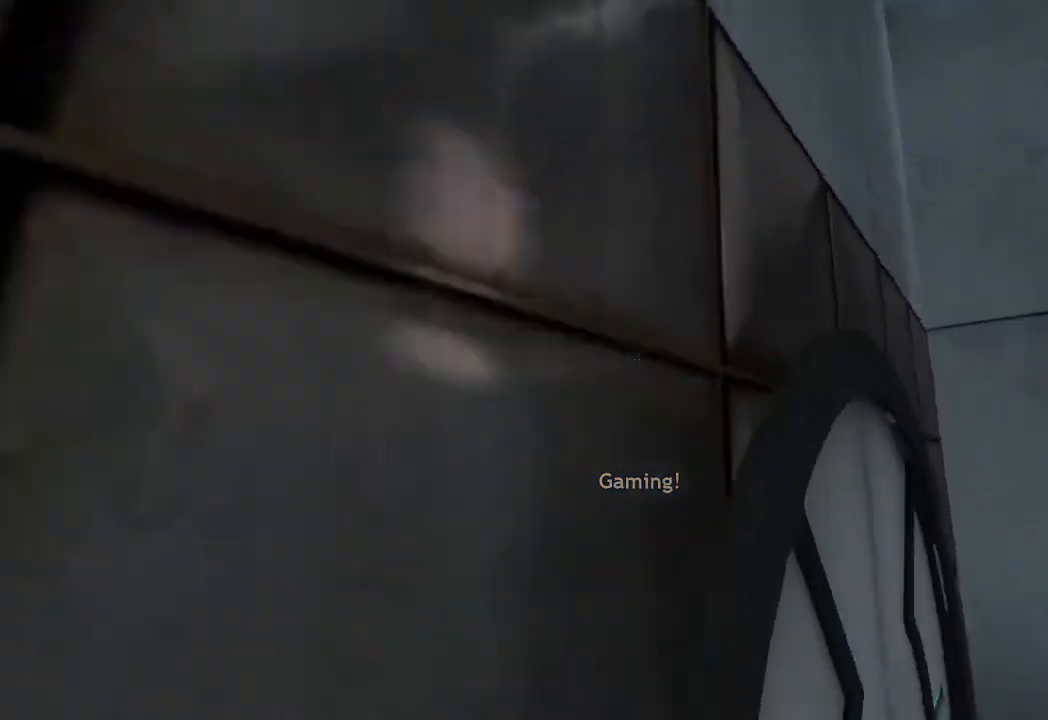
{"keys": [], "mouse": [], "events": [[50, "ctrl", "up"], [100, "s", "down"], [333, "s", "up"], [433, "a", "up"]]}
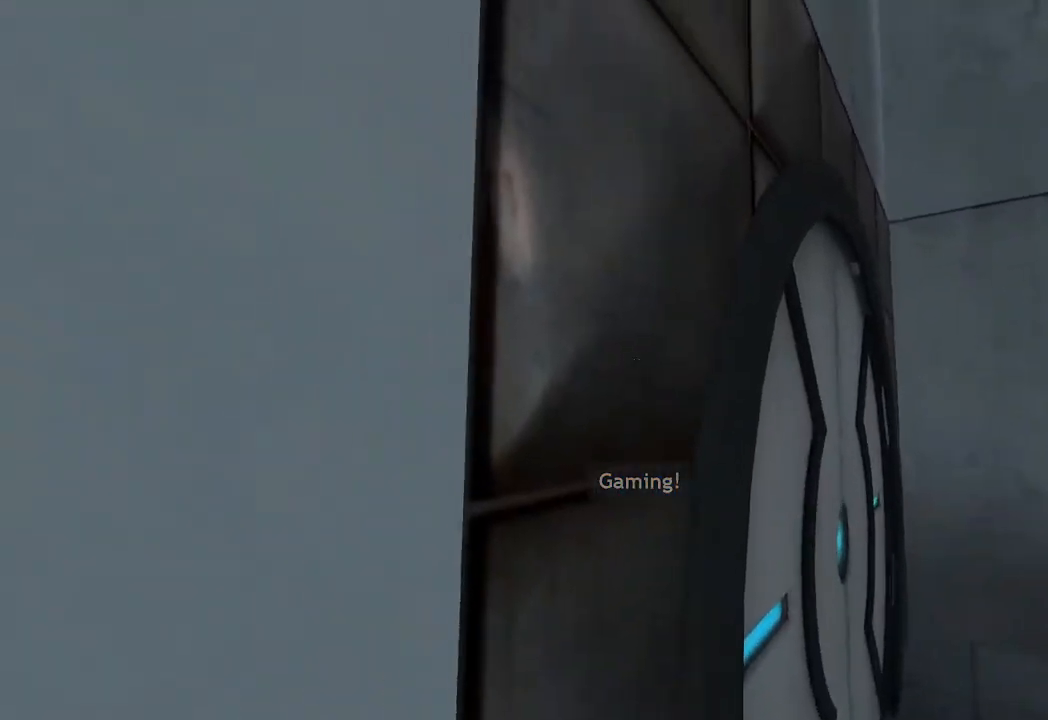
{"keys": ["ctrl", "w"], "mouse": [], "events": [[117, "w", "down"], [217, "mouse_wheel_up", "down"], [250, "ctrl", "down"], [400, "mouse_wheel_up", "up"]]}